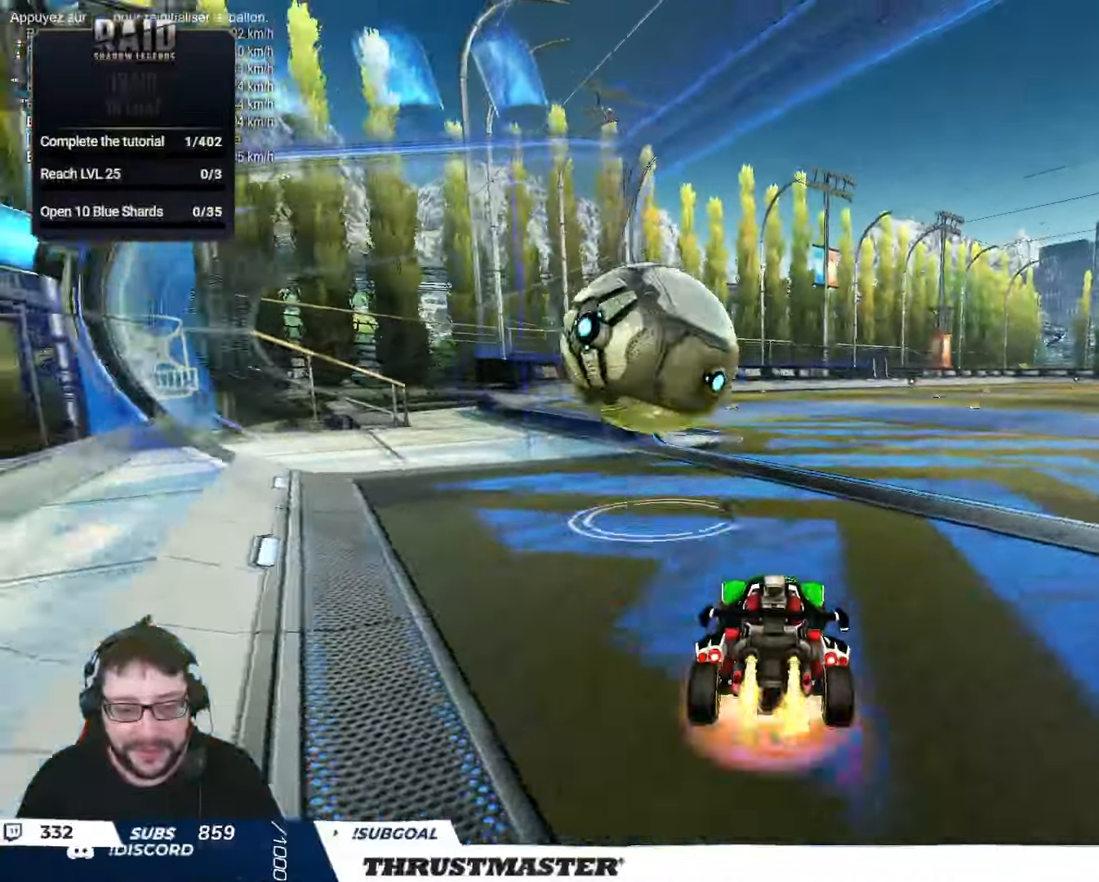
Gameplay with a controller (Xbox layout); each line is a JSON object with the inputs held at the frame after it. "events" lists button and stick changes between this image and that frame as [ms after this image, input, new state], when the widget could be followed in between.
{"buttons": ["L2"], "left_stick": "down-right", "right_stick": "center", "events": [[33, "L2", "down"], [66, "A", "up"], [66, "B", "up"], [83, "B", "down"], [116, "A", "down"], [133, "left_stick", "down"], [183, "A", "up"], [183, "B", "up"], [250, "R2", "up"], [250, "left_stick", "down-right"]]}
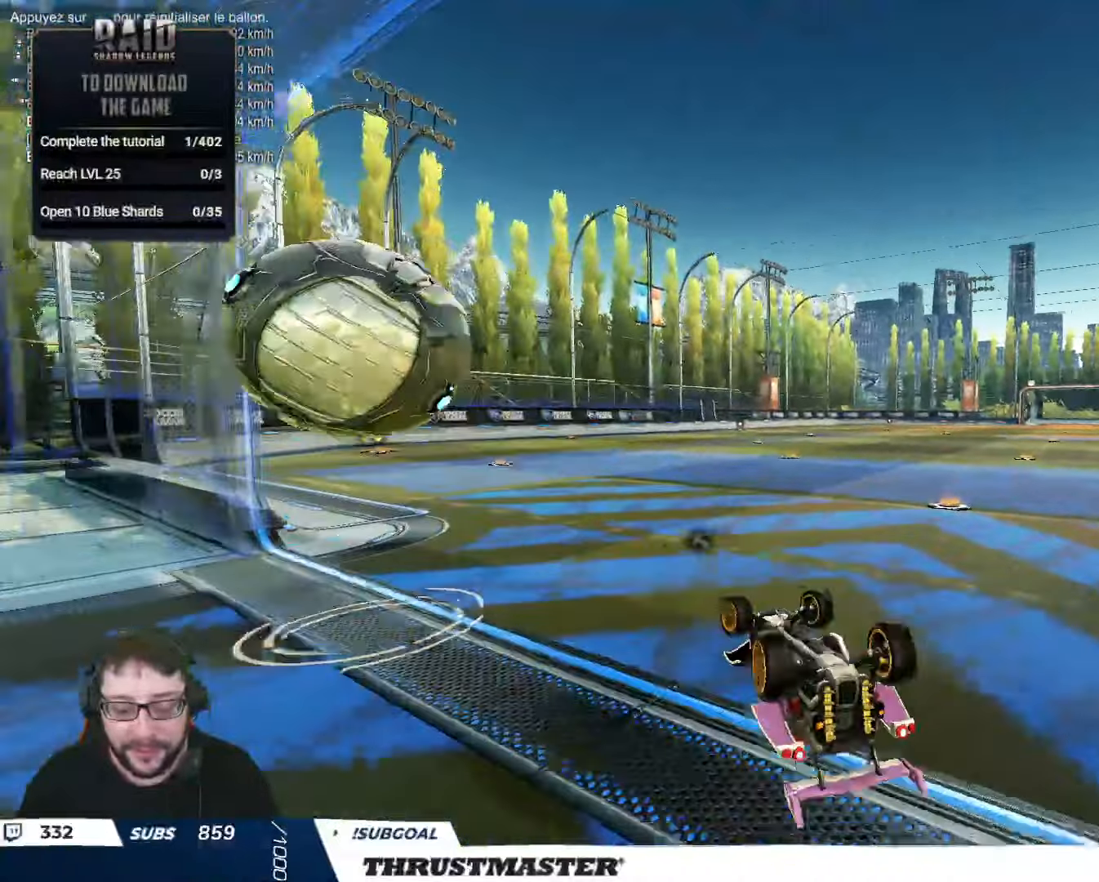
{"buttons": [], "left_stick": "center", "right_stick": "center", "events": [[83, "START", "down"], [116, "L2", "up"], [116, "left_stick", "center"], [183, "START", "up"]]}
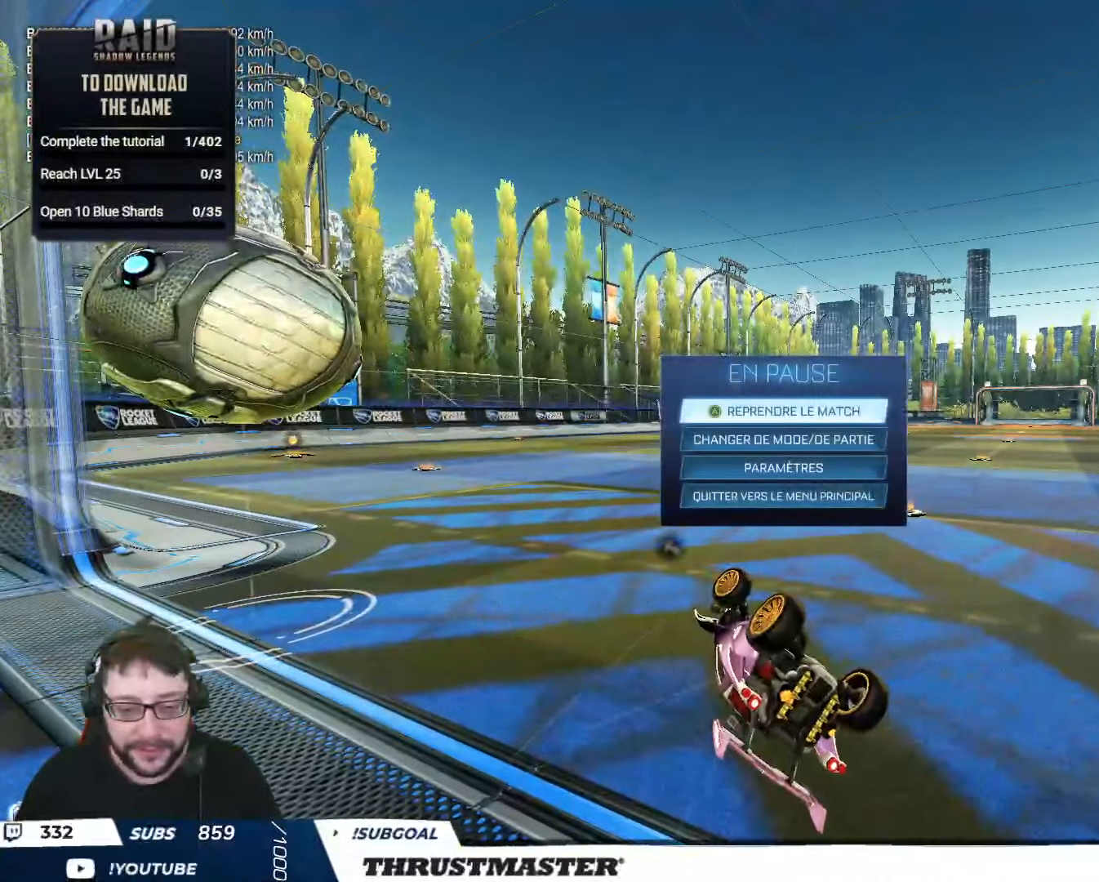
{"buttons": [], "left_stick": "center", "right_stick": "center", "events": []}
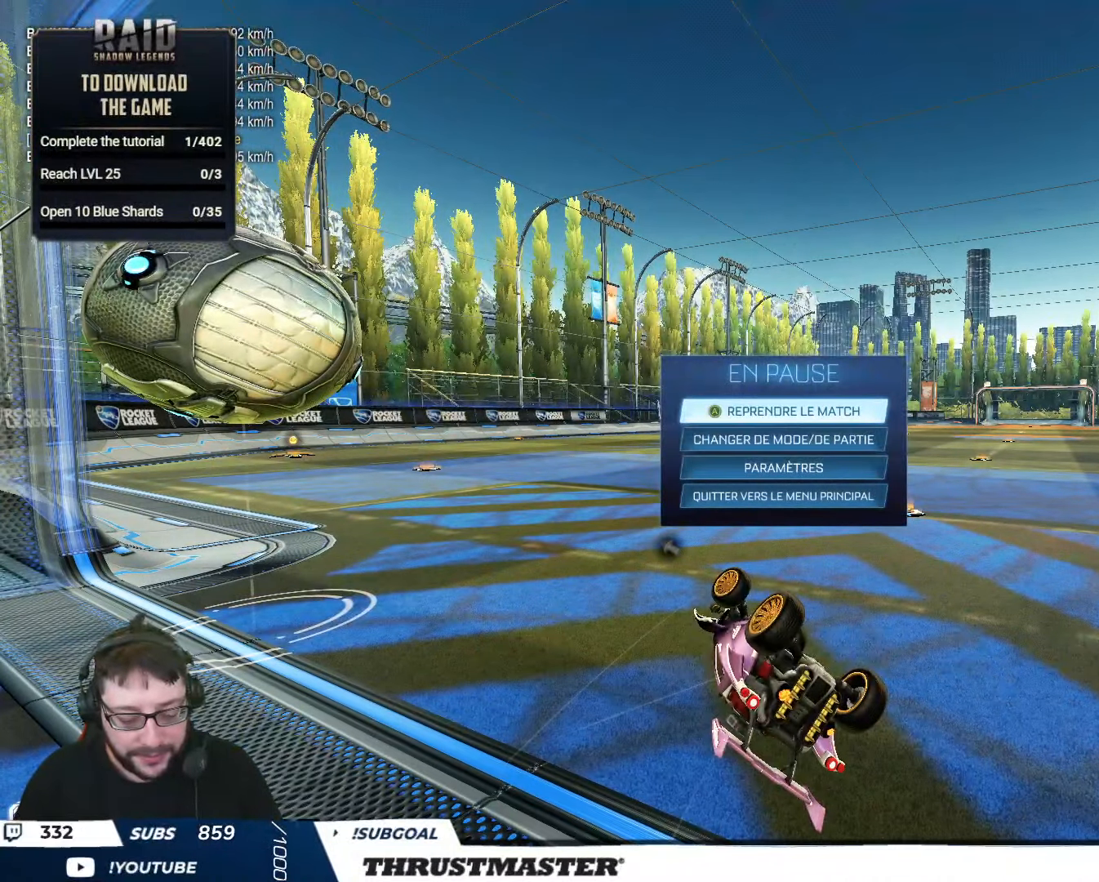
{"buttons": [], "left_stick": "center", "right_stick": "center", "events": []}
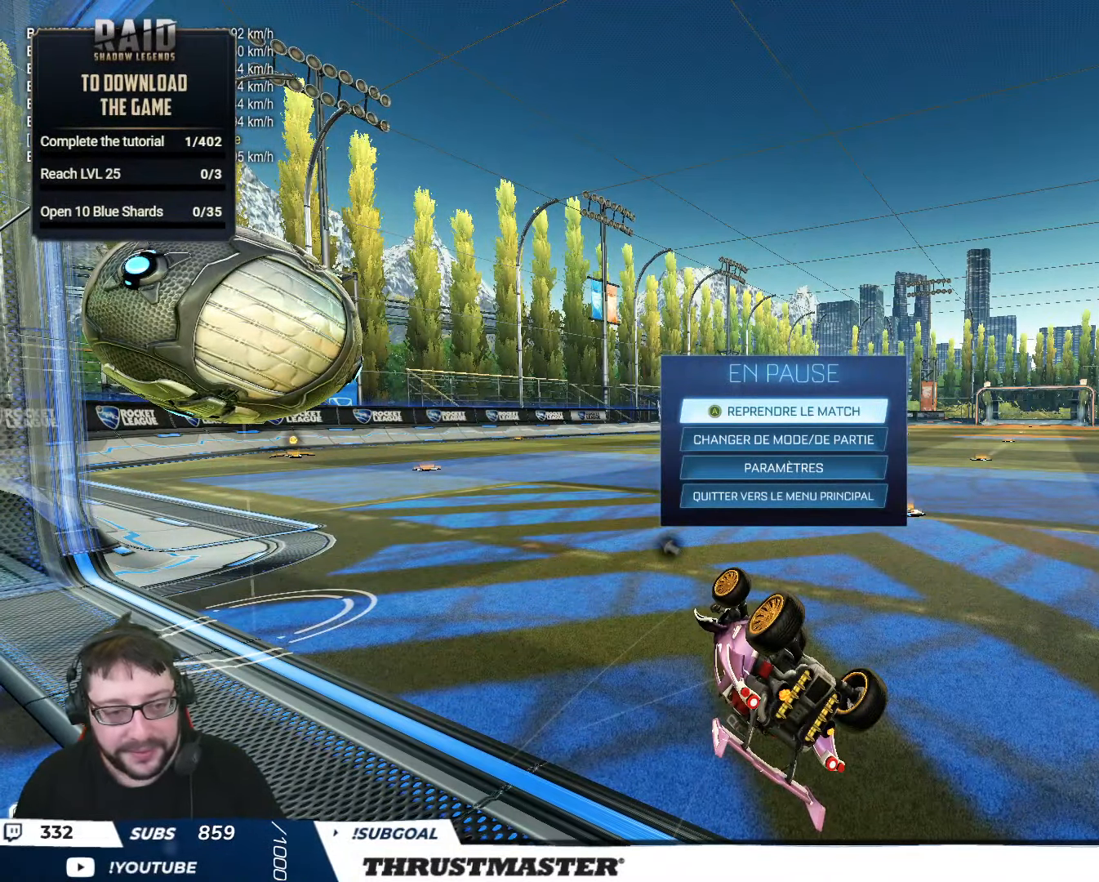
{"buttons": [], "left_stick": "center", "right_stick": "center", "events": []}
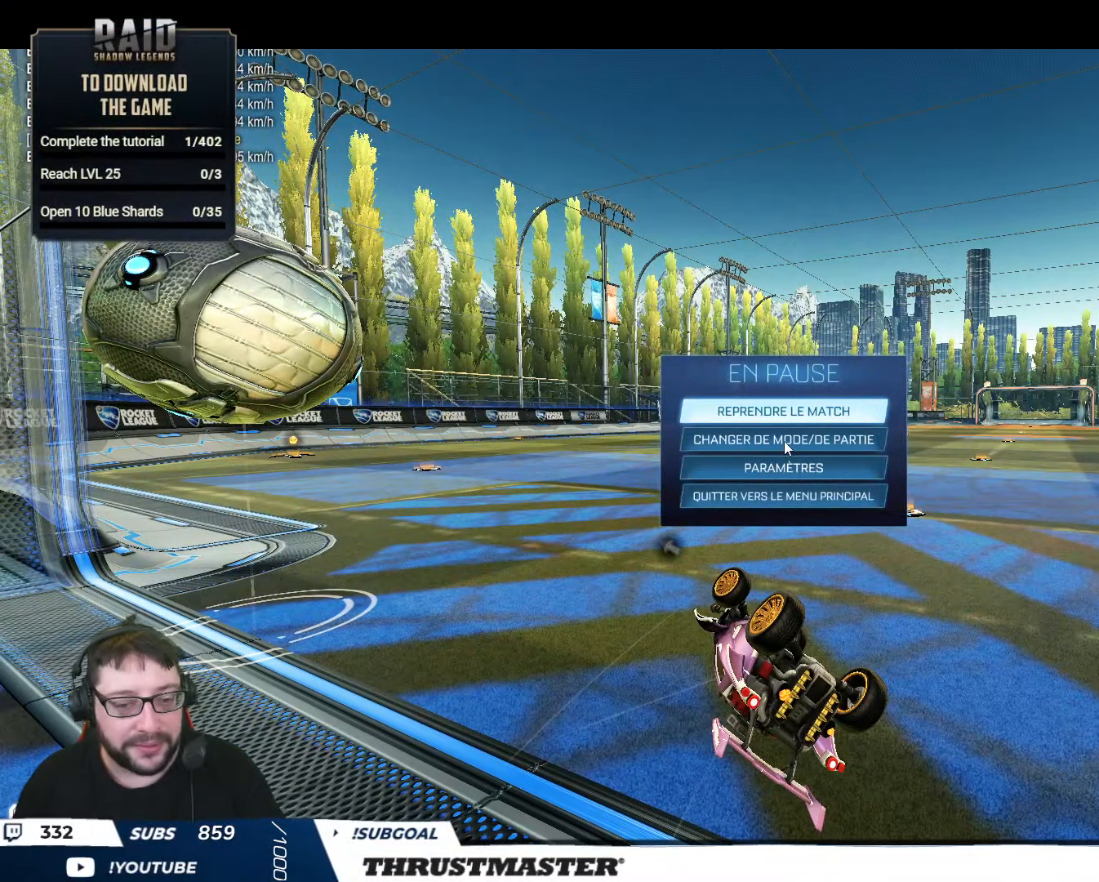
{"buttons": [], "left_stick": "center", "right_stick": "center", "events": []}
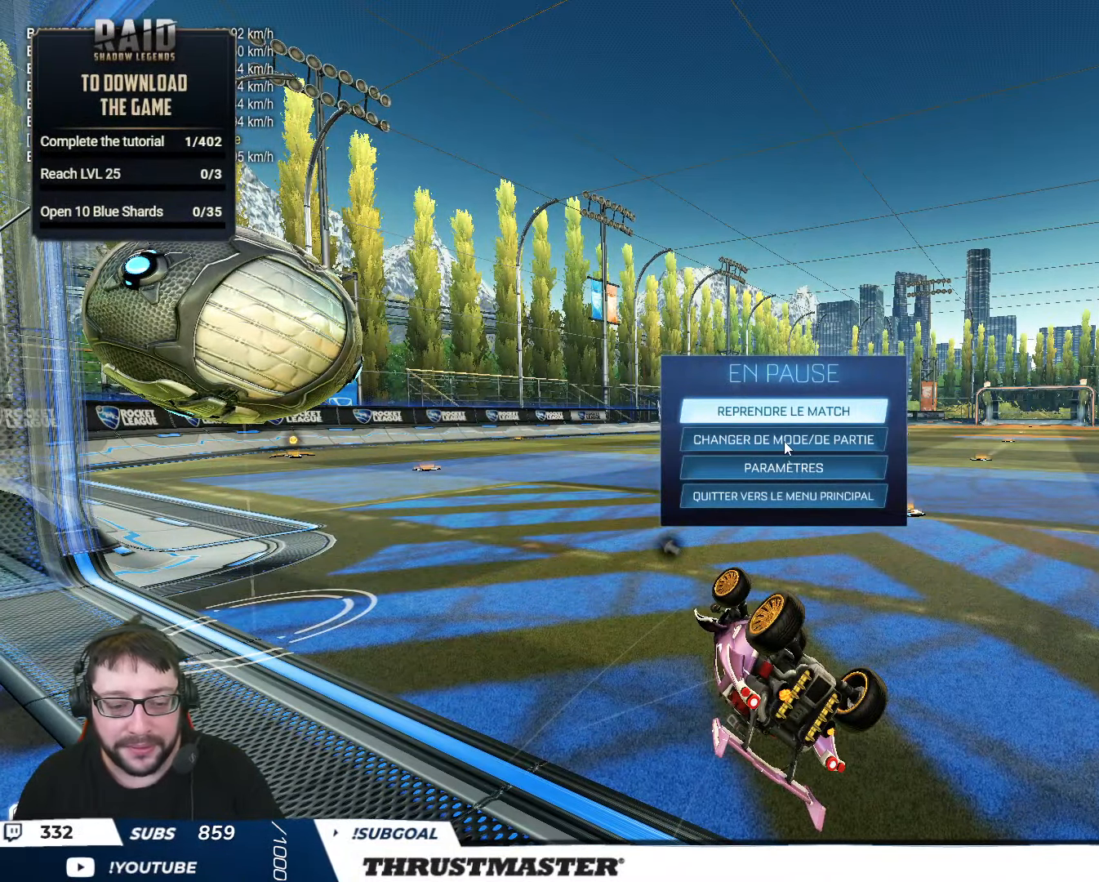
{"buttons": [], "left_stick": "center", "right_stick": "center", "events": []}
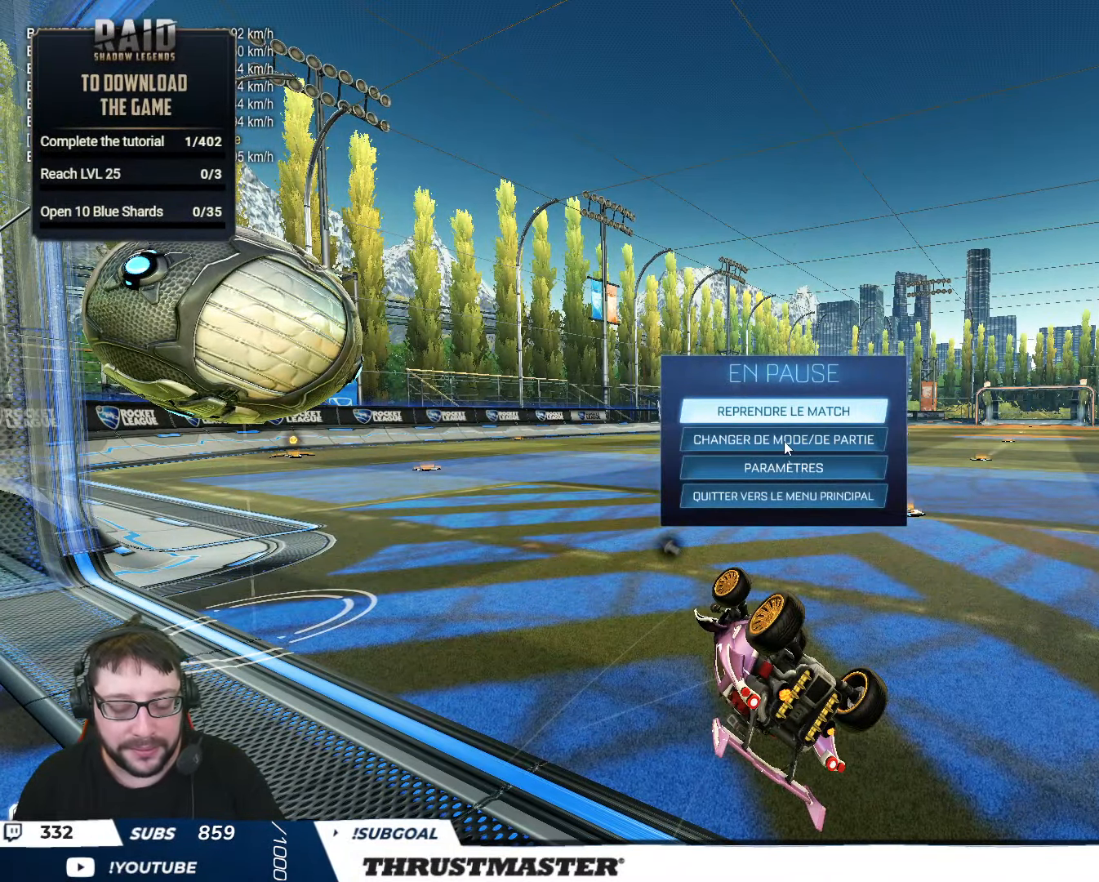
{"buttons": [], "left_stick": "center", "right_stick": "center", "events": []}
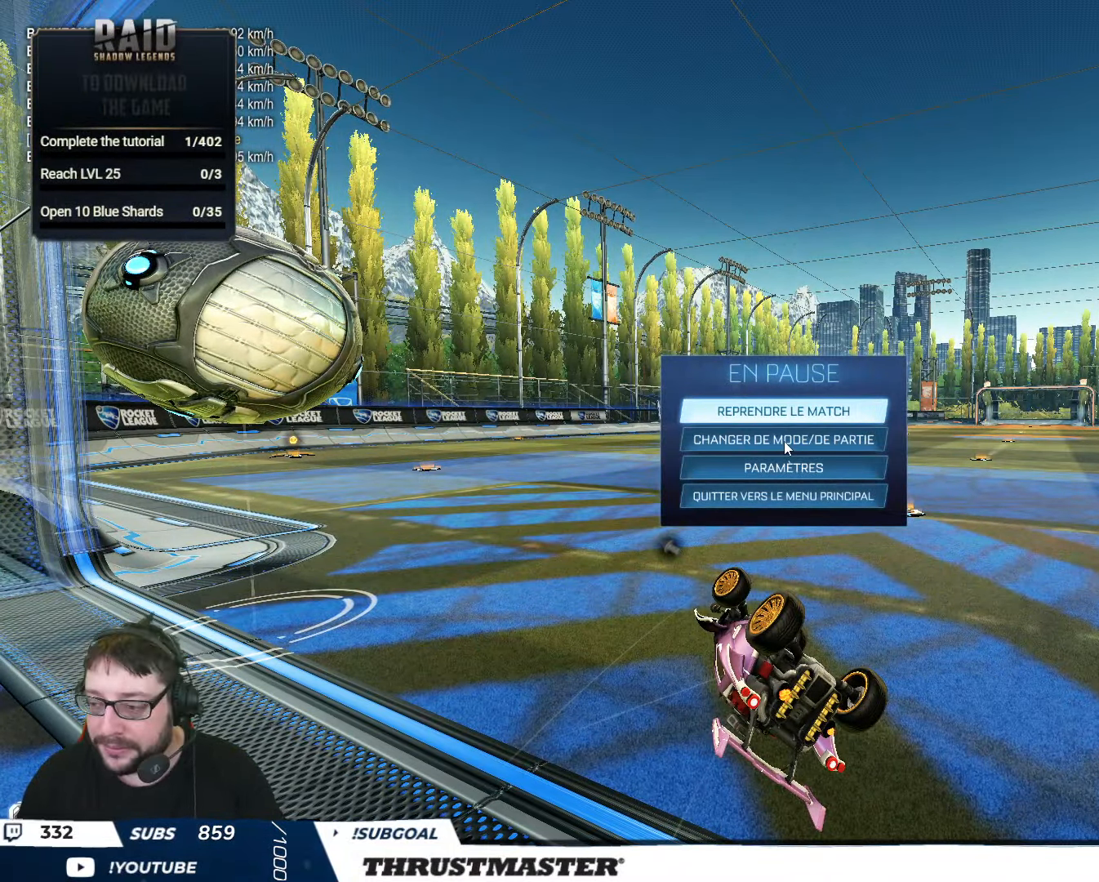
{"buttons": ["R2"], "left_stick": "right", "right_stick": "center", "events": [[100, "B", "down"], [183, "B", "up"], [467, "left_stick", "right"], [483, "R2", "down"]]}
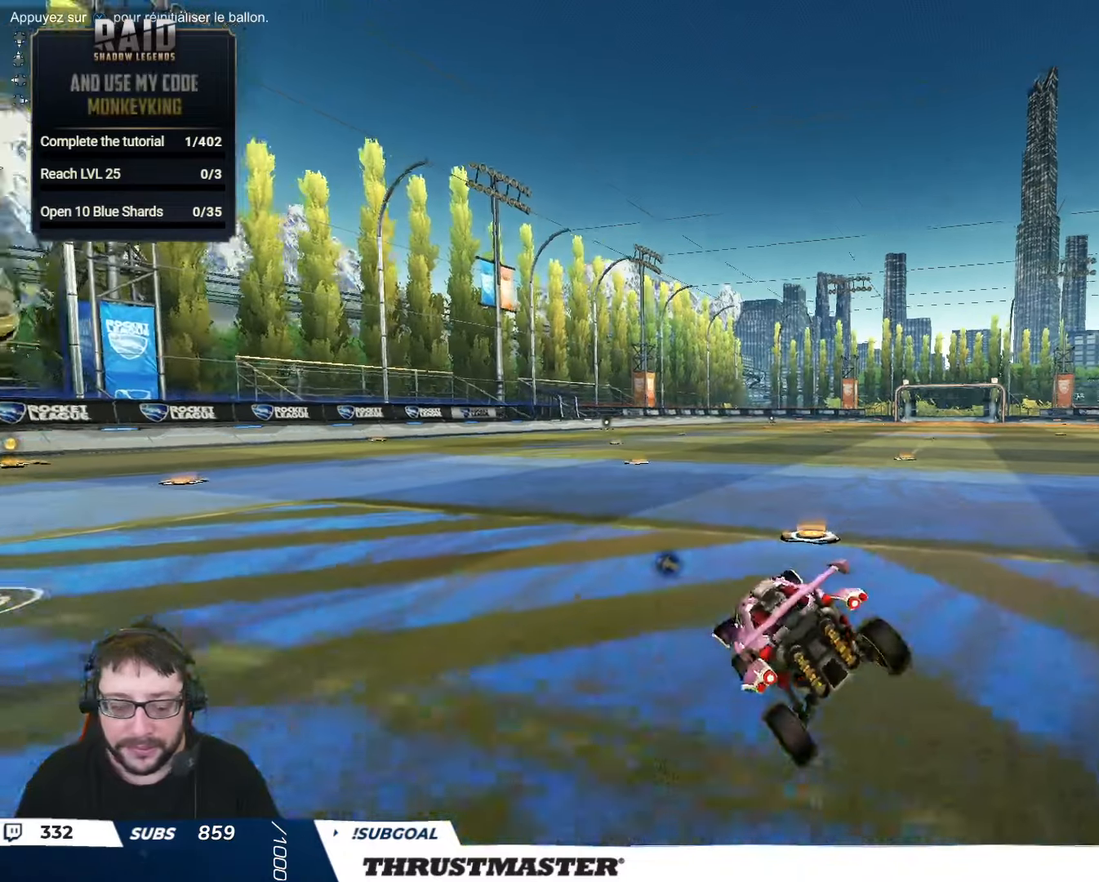
{"buttons": [], "left_stick": "down", "right_stick": "center", "events": [[50, "Y", "down"], [133, "Y", "up"], [150, "left_stick", "center"], [200, "R2", "up"], [283, "START", "down"], [350, "START", "up"], [450, "left_stick", "down"]]}
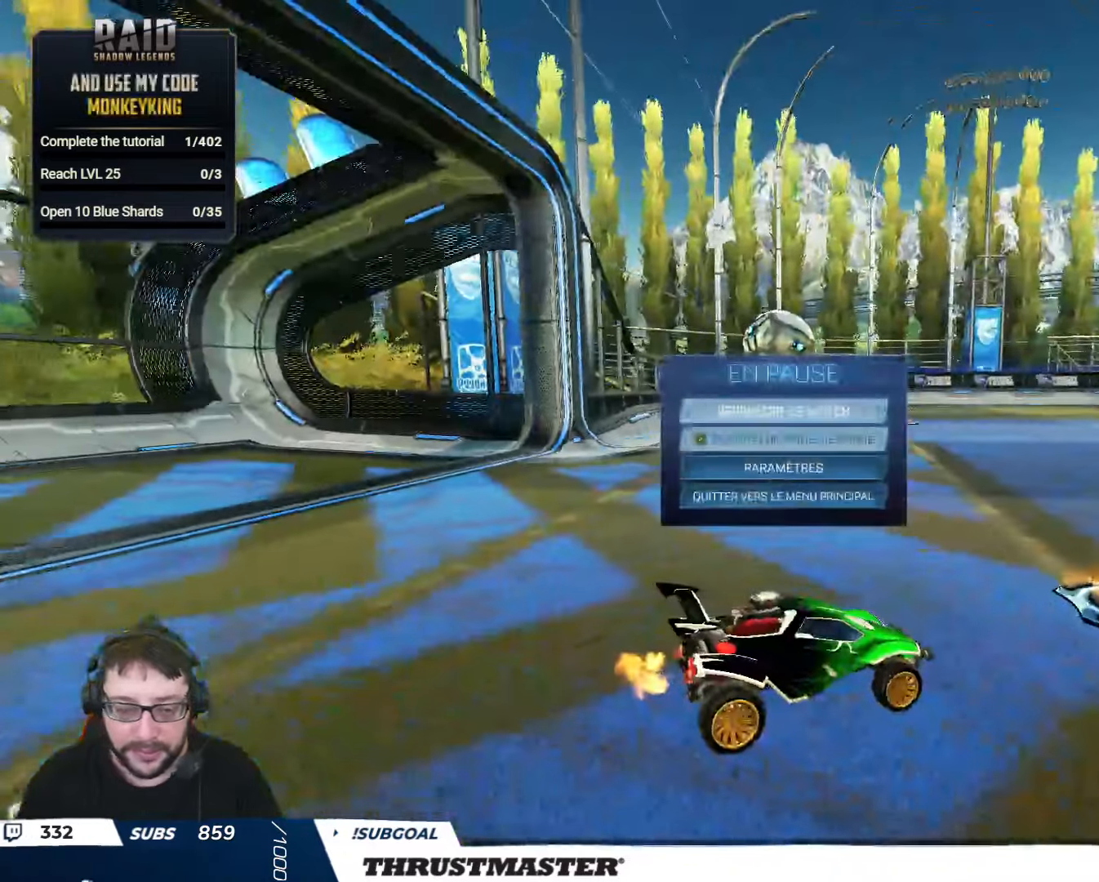
{"buttons": [], "left_stick": "center", "right_stick": "center", "events": [[67, "left_stick", "center"], [117, "A", "down"], [167, "A", "up"]]}
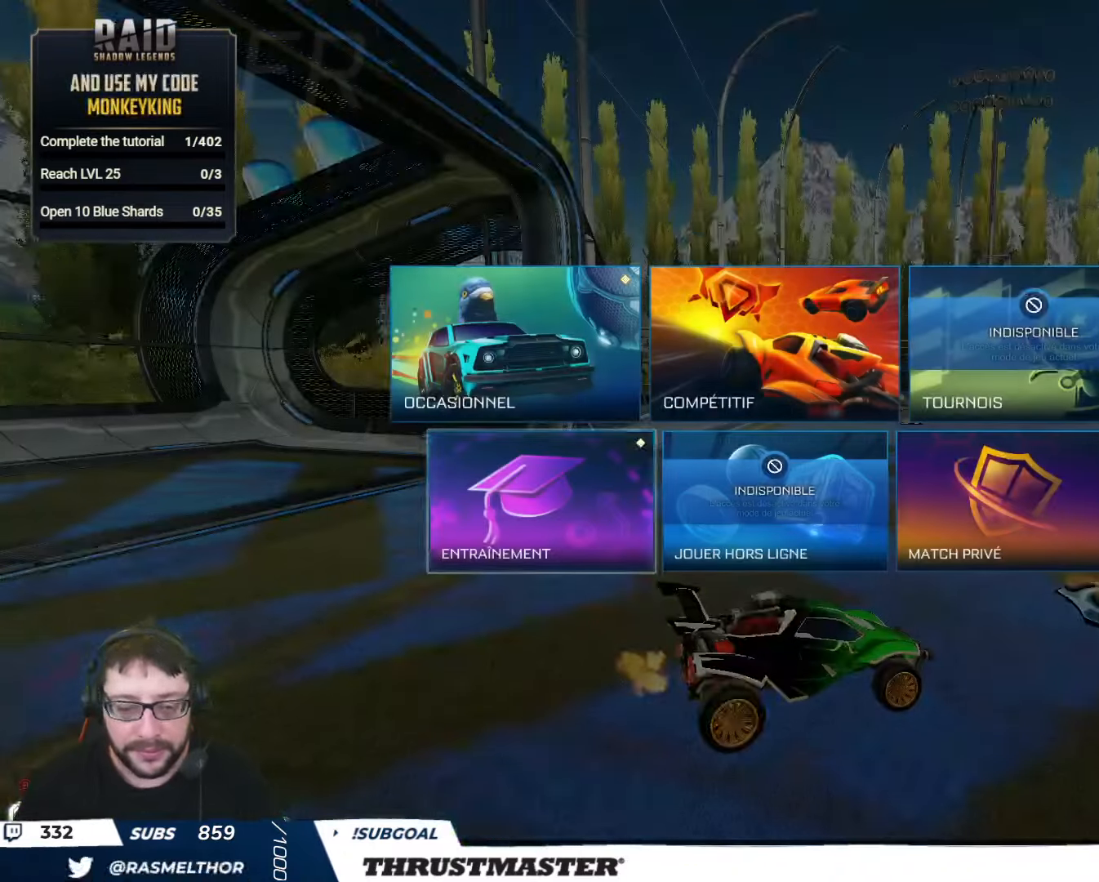
{"buttons": ["A"], "left_stick": "center", "right_stick": "center", "events": [[100, "left_stick", "up"], [250, "left_stick", "center"], [317, "left_stick", "up-right"], [417, "left_stick", "center"], [467, "A", "down"]]}
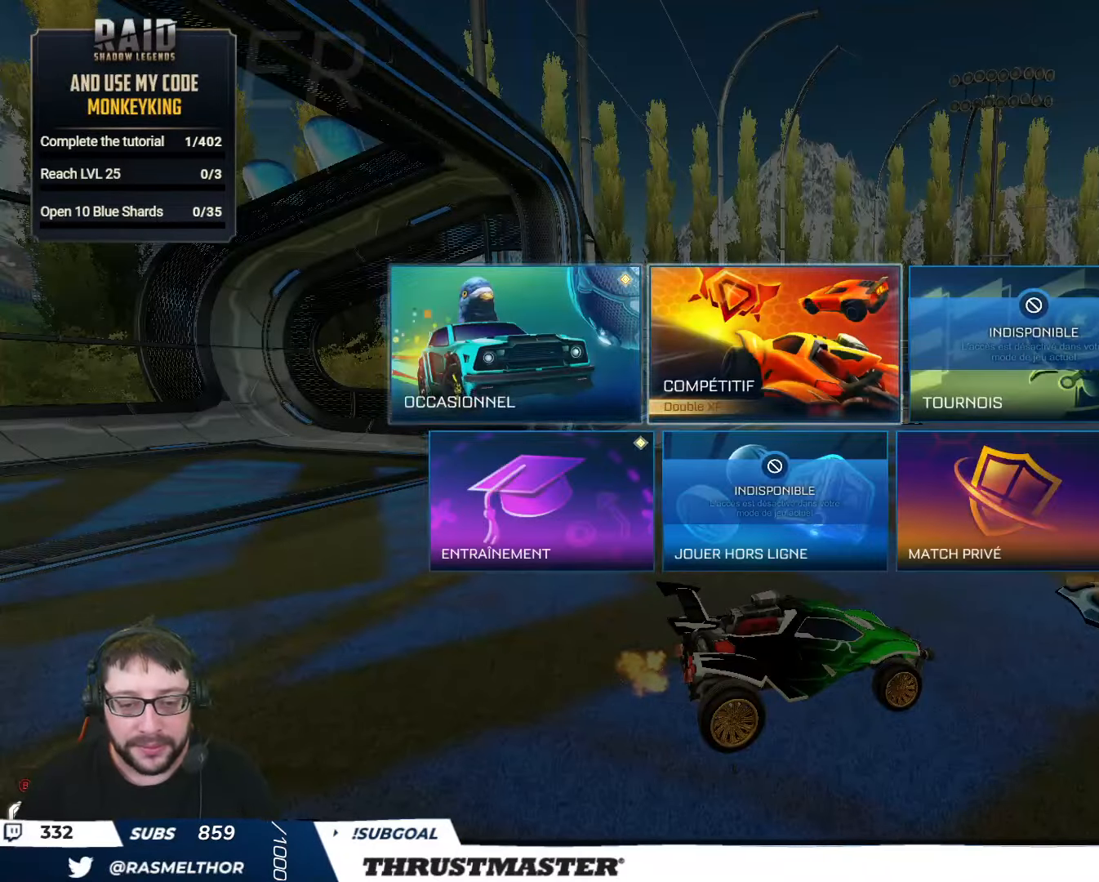
{"buttons": [], "left_stick": "center", "right_stick": "center", "events": [[33, "A", "up"]]}
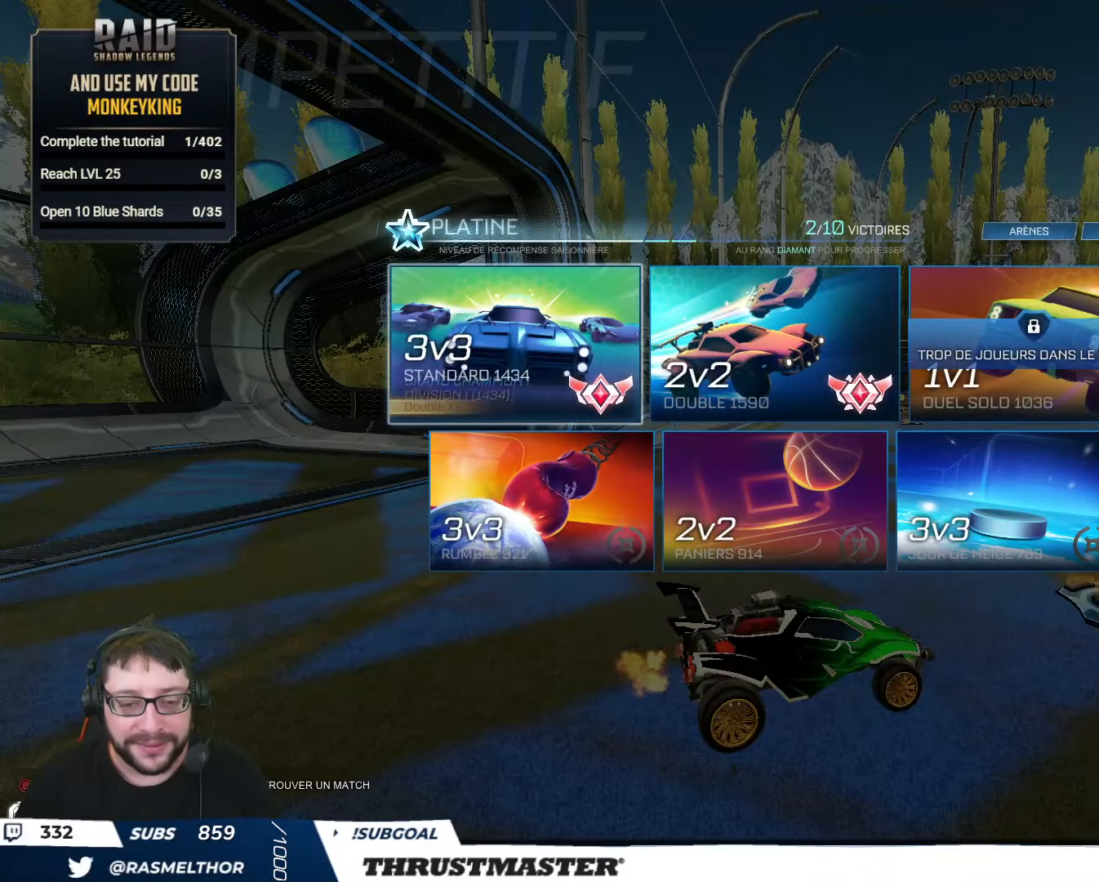
{"buttons": [], "left_stick": "right", "right_stick": "center", "events": [[483, "left_stick", "right"]]}
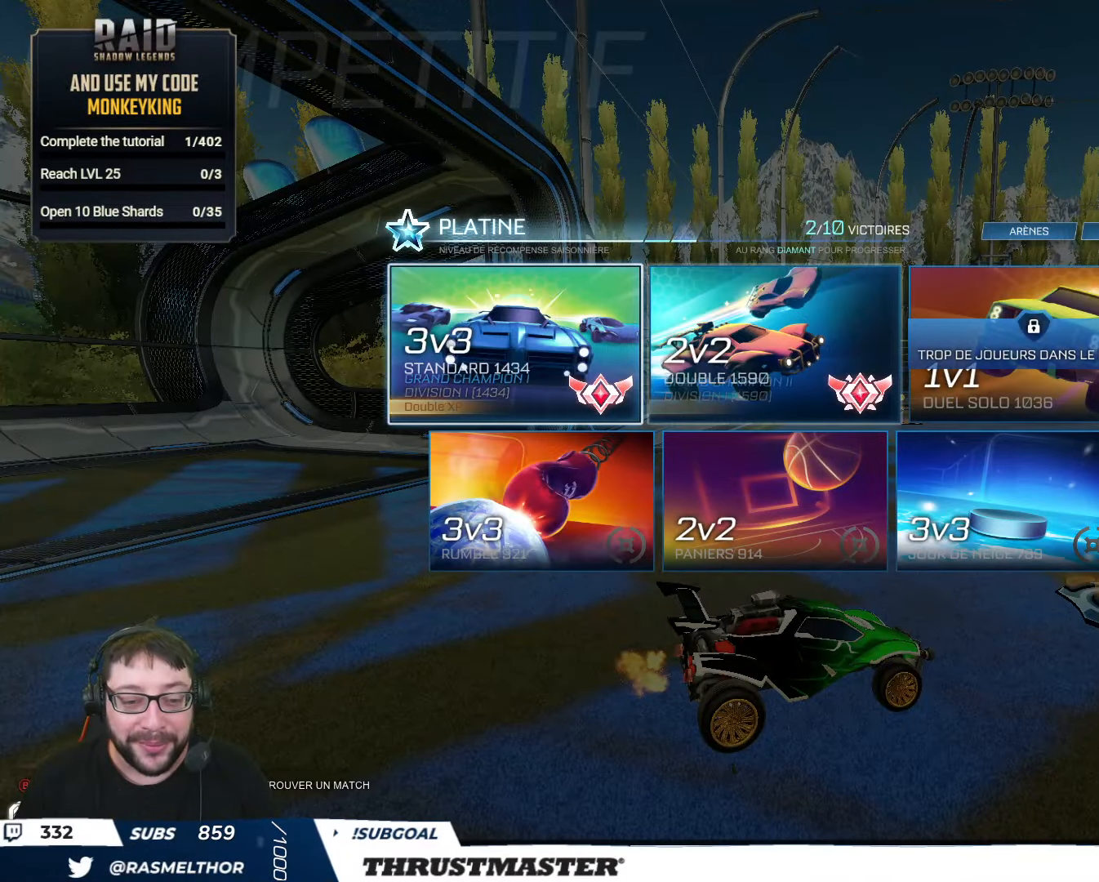
{"buttons": [], "left_stick": "center", "right_stick": "center", "events": [[133, "left_stick", "center"], [233, "left_stick", "left"], [367, "left_stick", "center"]]}
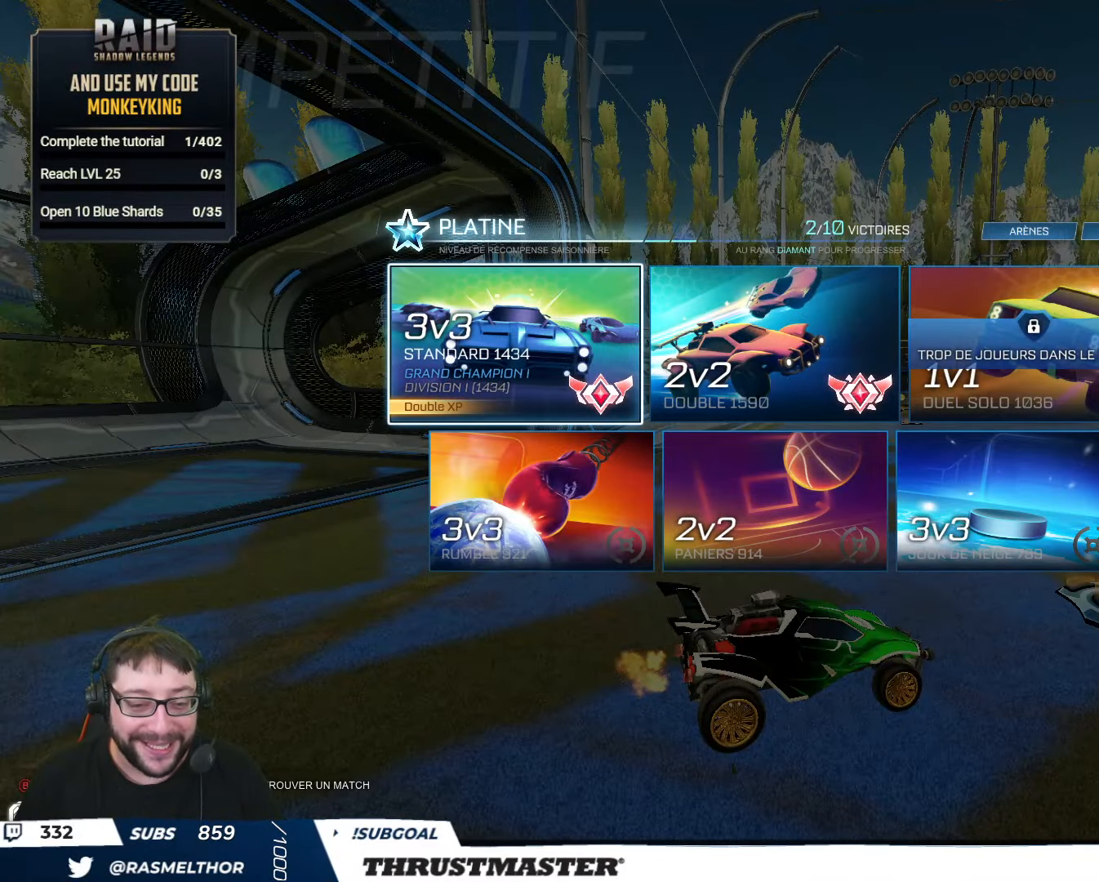
{"buttons": [], "left_stick": "center", "right_stick": "center", "events": []}
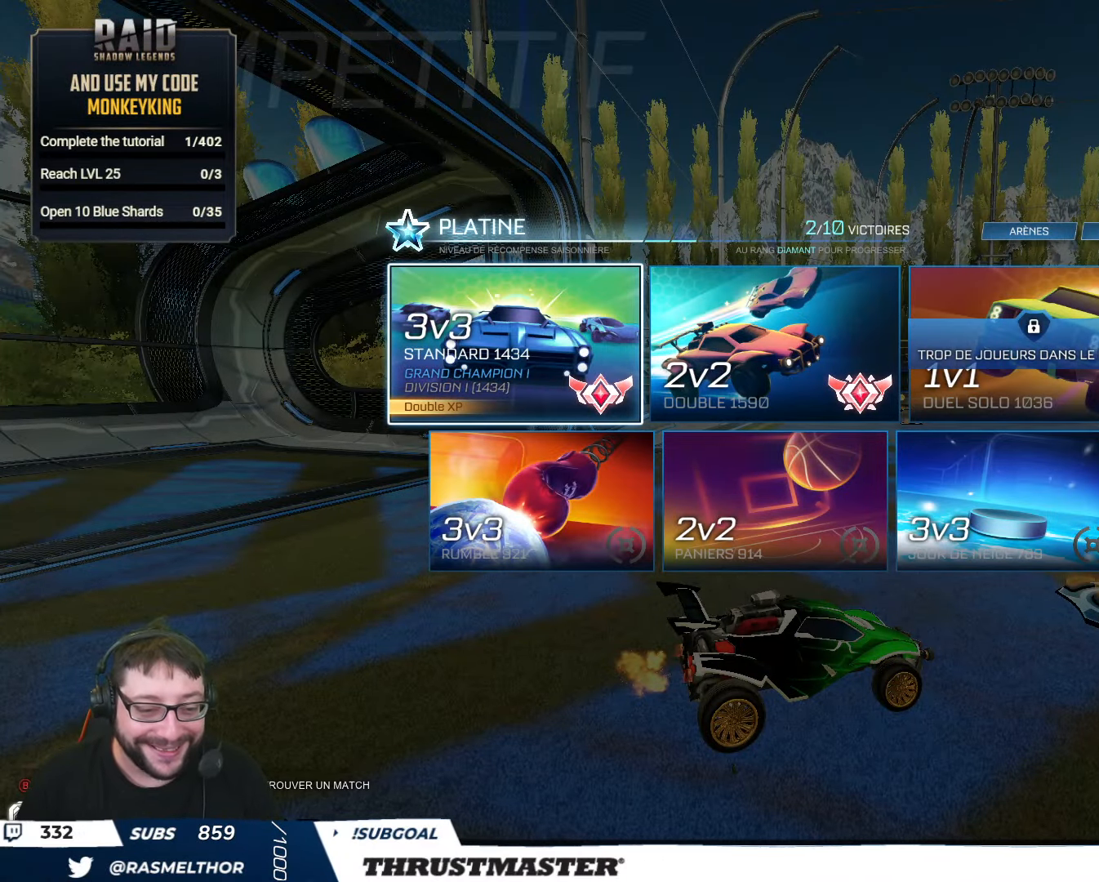
{"buttons": [], "left_stick": "center", "right_stick": "center", "events": [[333, "left_stick", "right"], [467, "left_stick", "center"]]}
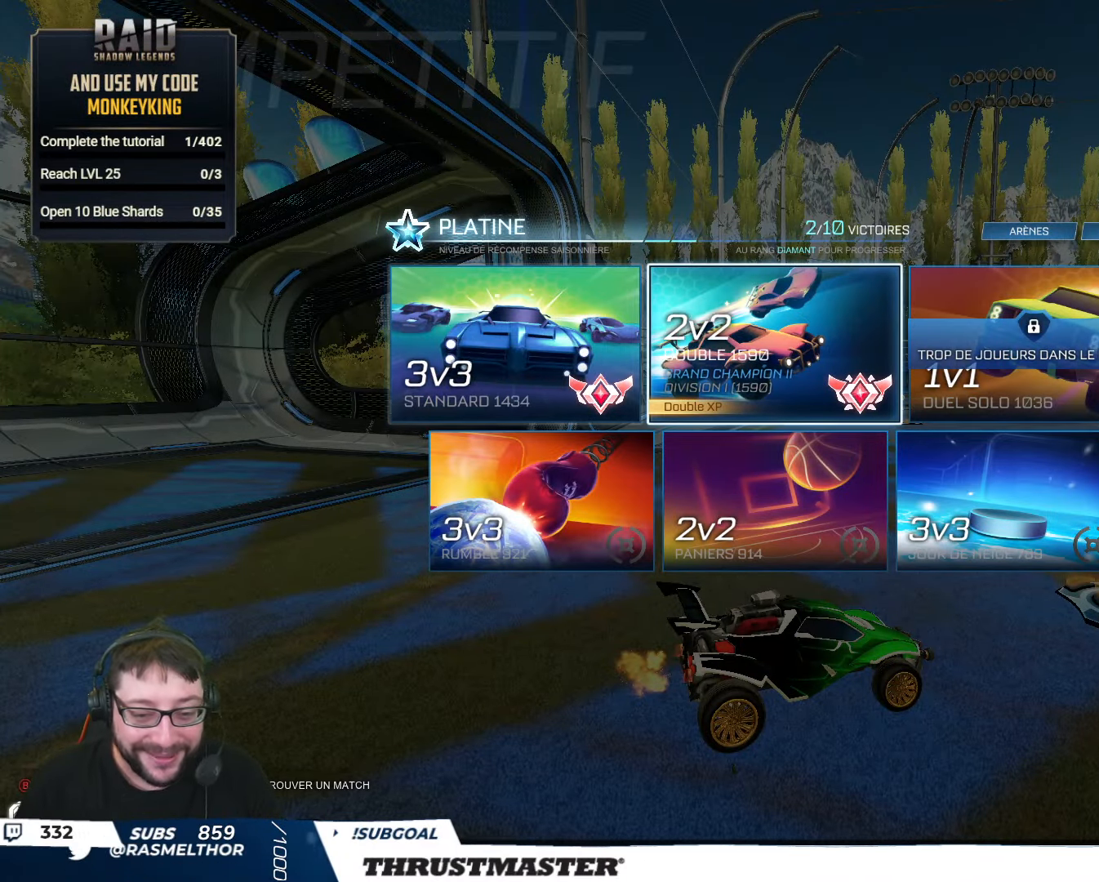
{"buttons": [], "left_stick": "center", "right_stick": "center", "events": []}
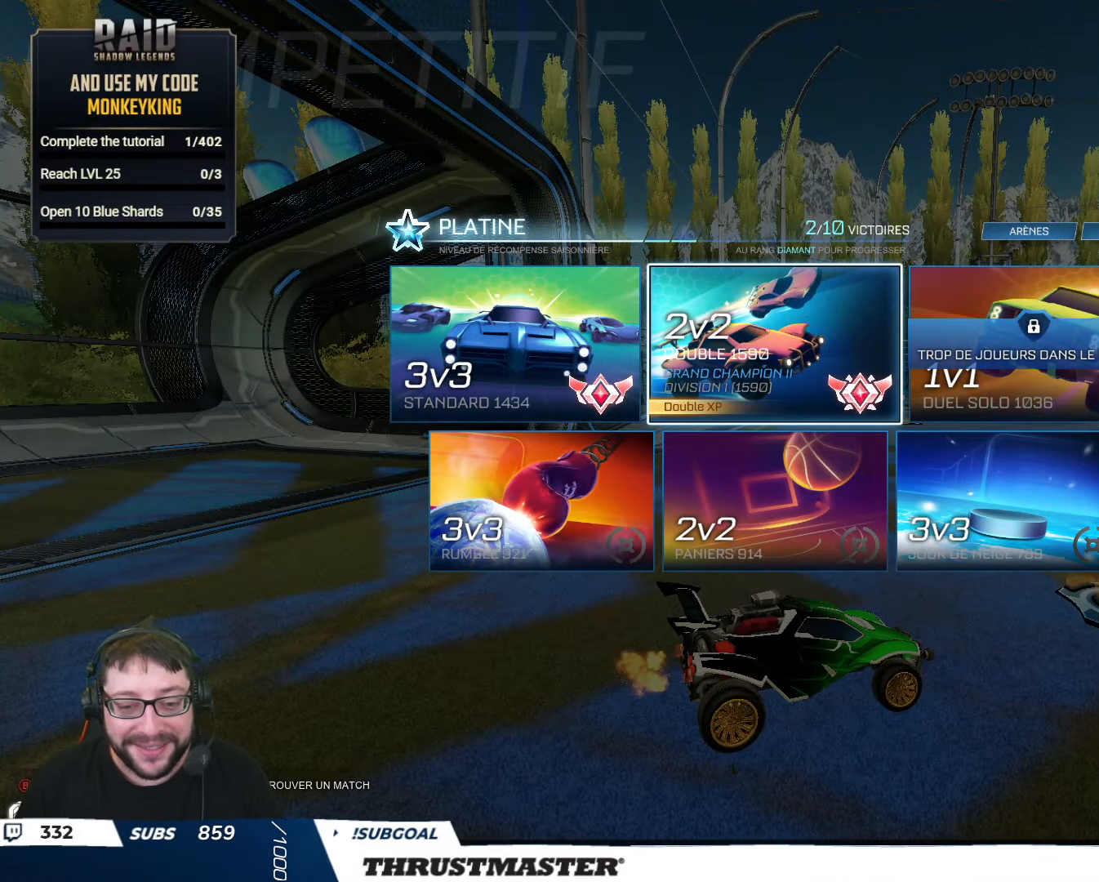
{"buttons": [], "left_stick": "center", "right_stick": "center", "events": [[333, "left_stick", "left"], [467, "left_stick", "center"]]}
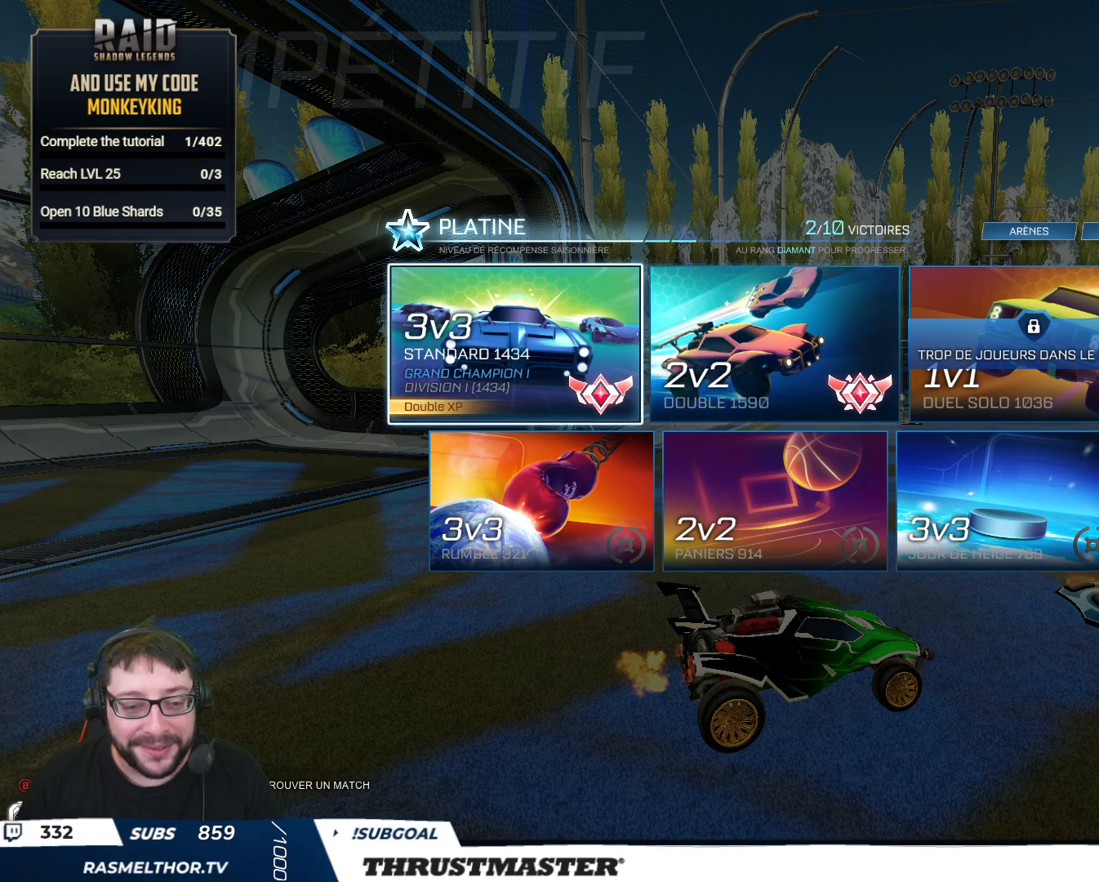
{"buttons": [], "left_stick": "center", "right_stick": "center", "events": []}
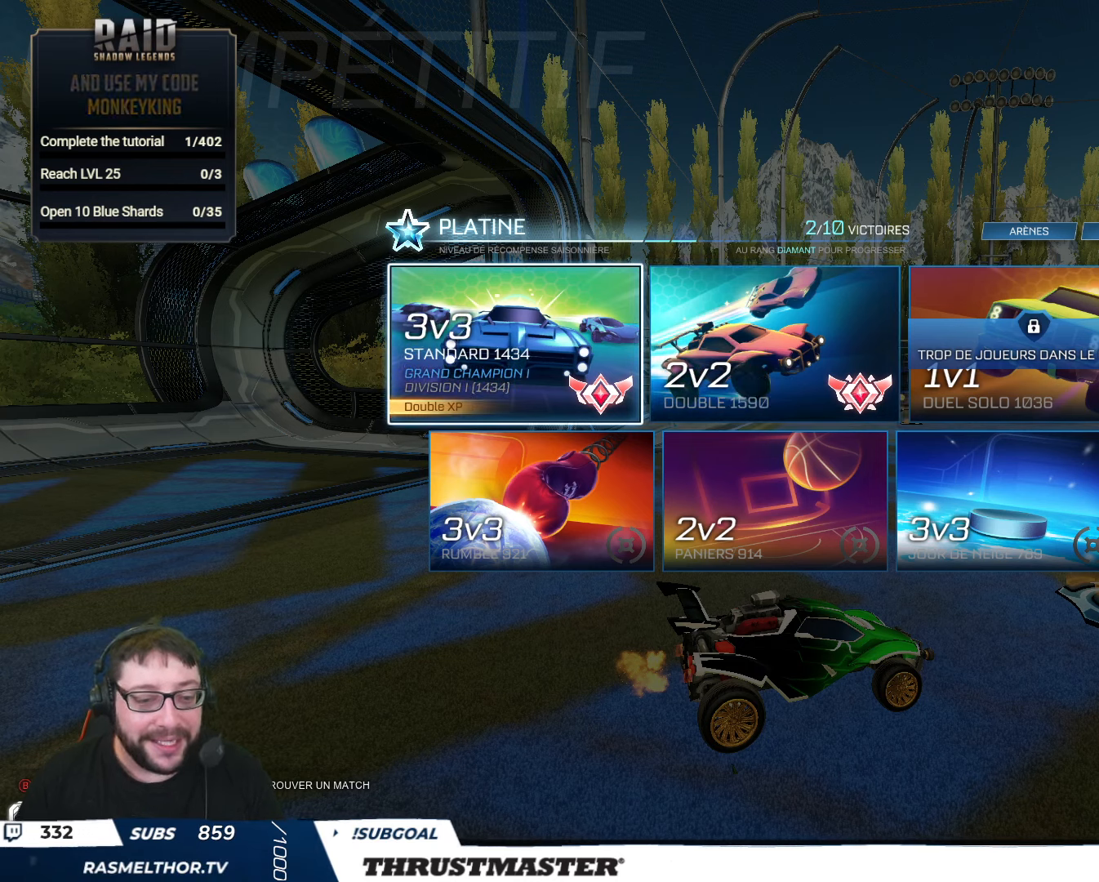
{"buttons": [], "left_stick": "center", "right_stick": "center", "events": []}
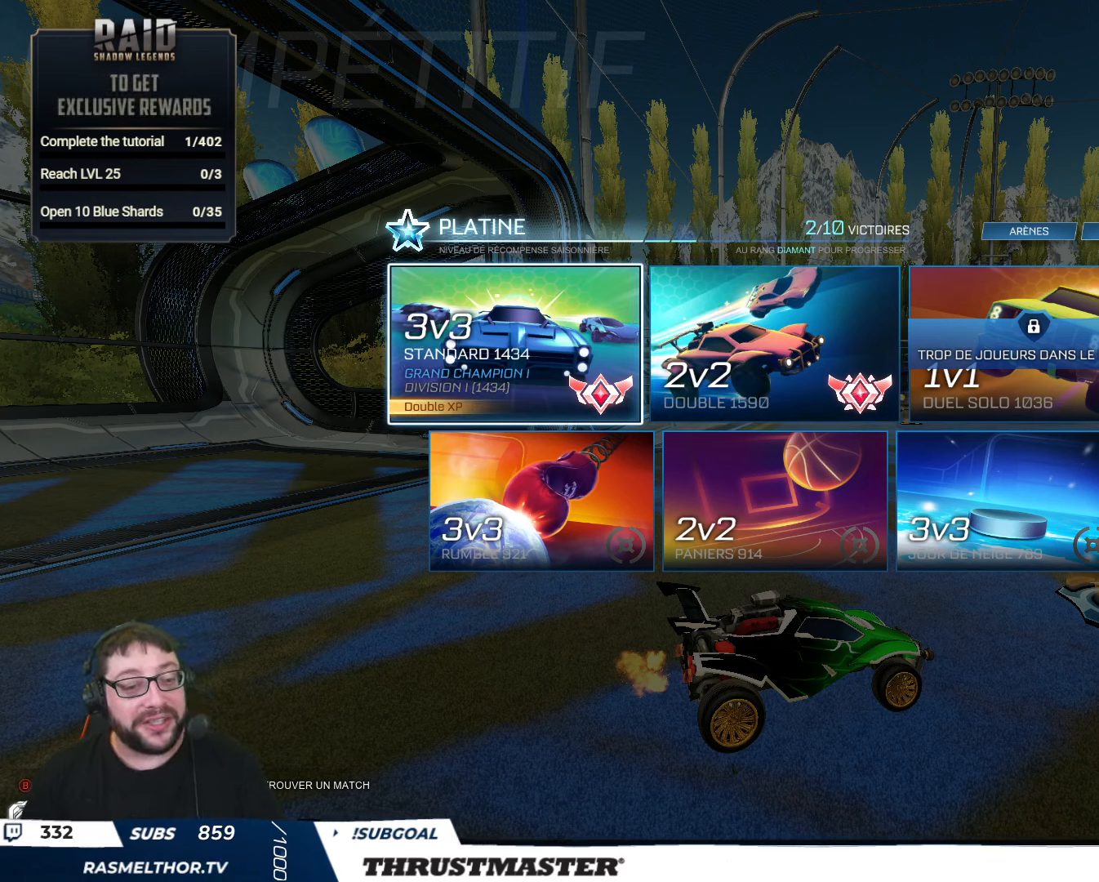
{"buttons": [], "left_stick": "center", "right_stick": "center", "events": []}
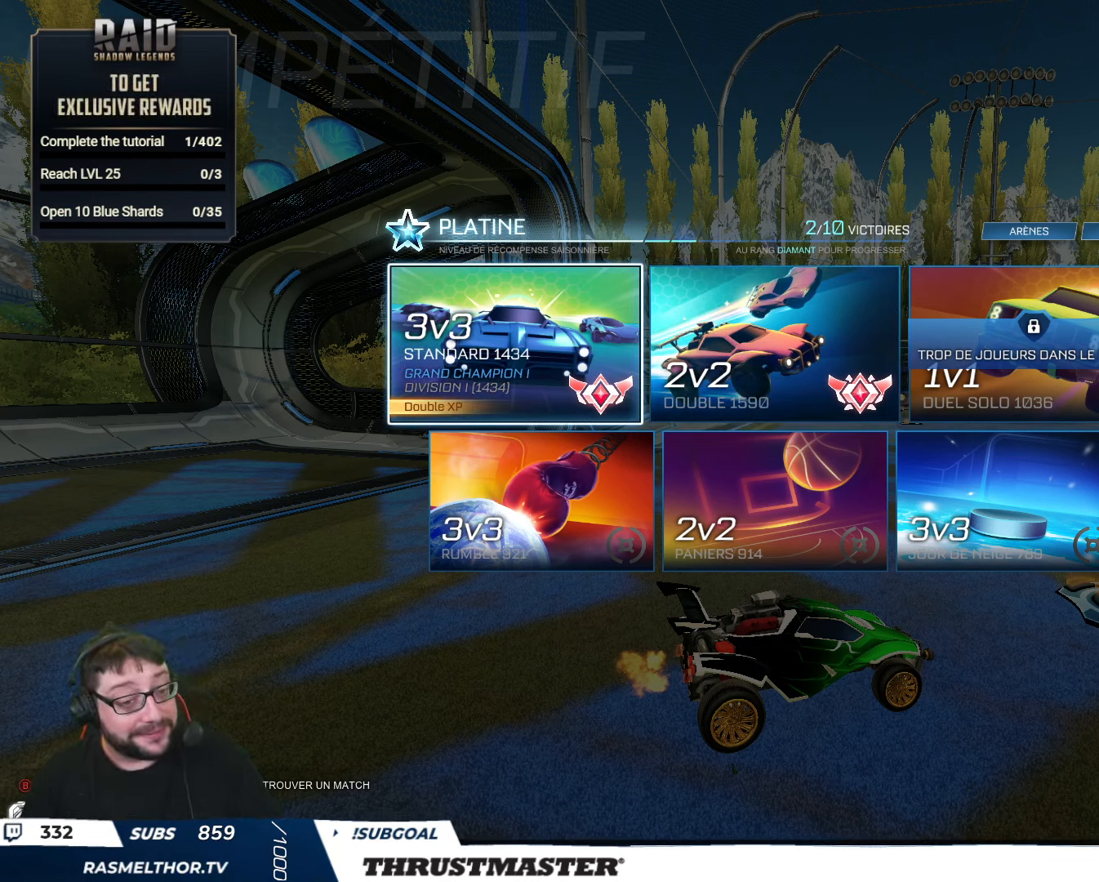
{"buttons": [], "left_stick": "center", "right_stick": "center", "events": []}
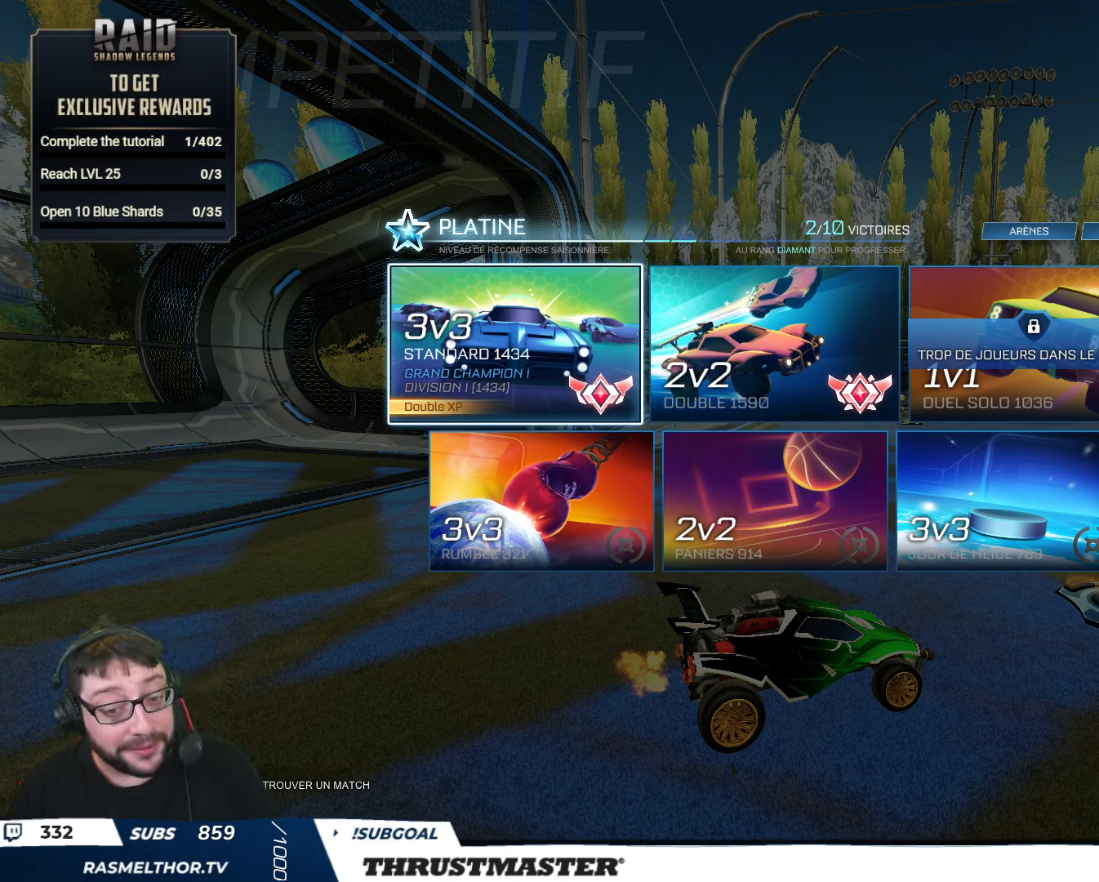
{"buttons": [], "left_stick": "center", "right_stick": "center", "events": []}
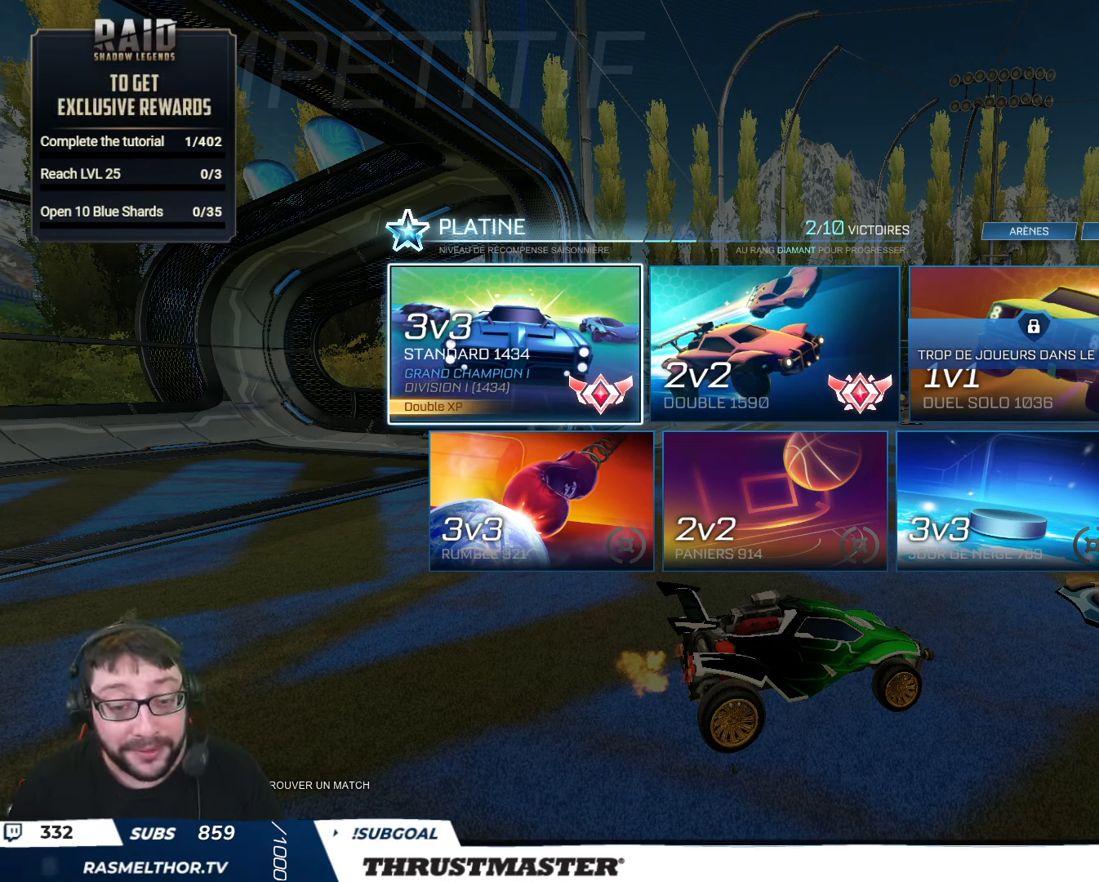
{"buttons": [], "left_stick": "center", "right_stick": "center", "events": []}
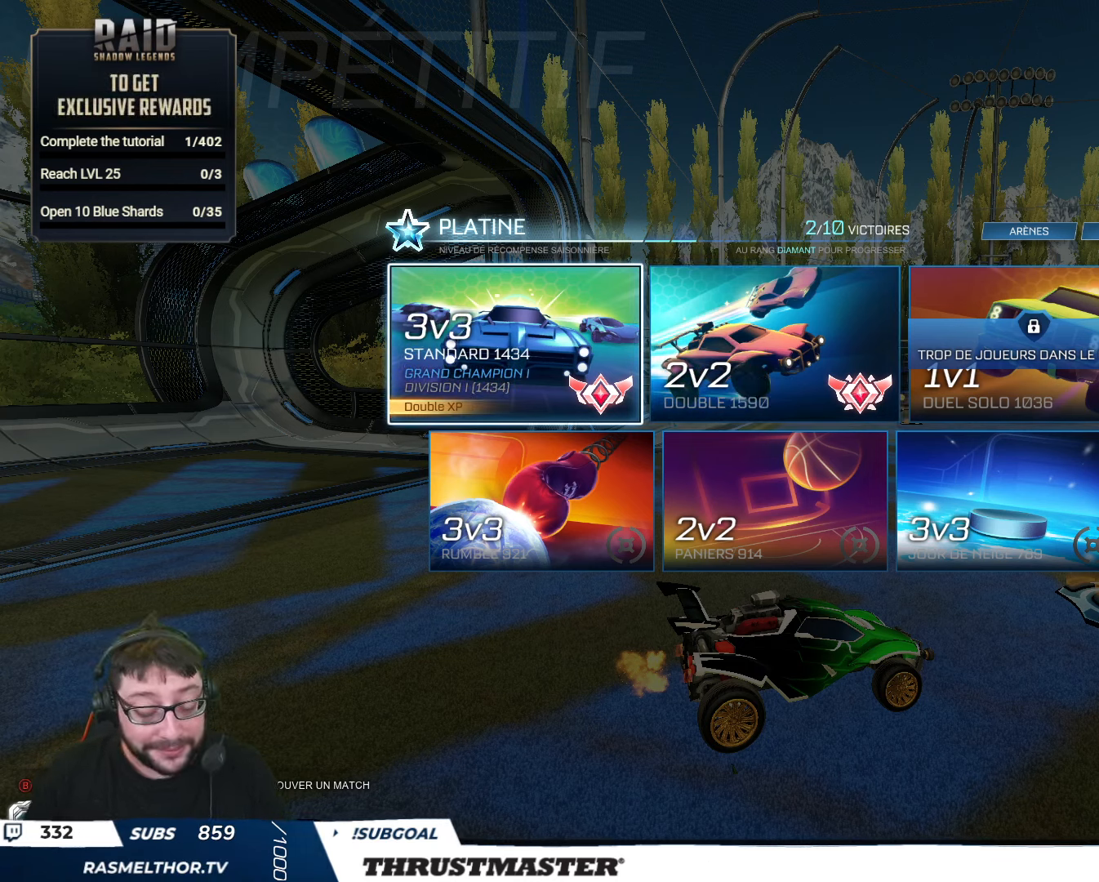
{"buttons": [], "left_stick": "center", "right_stick": "center", "events": [[184, "B", "down"], [284, "B", "up"]]}